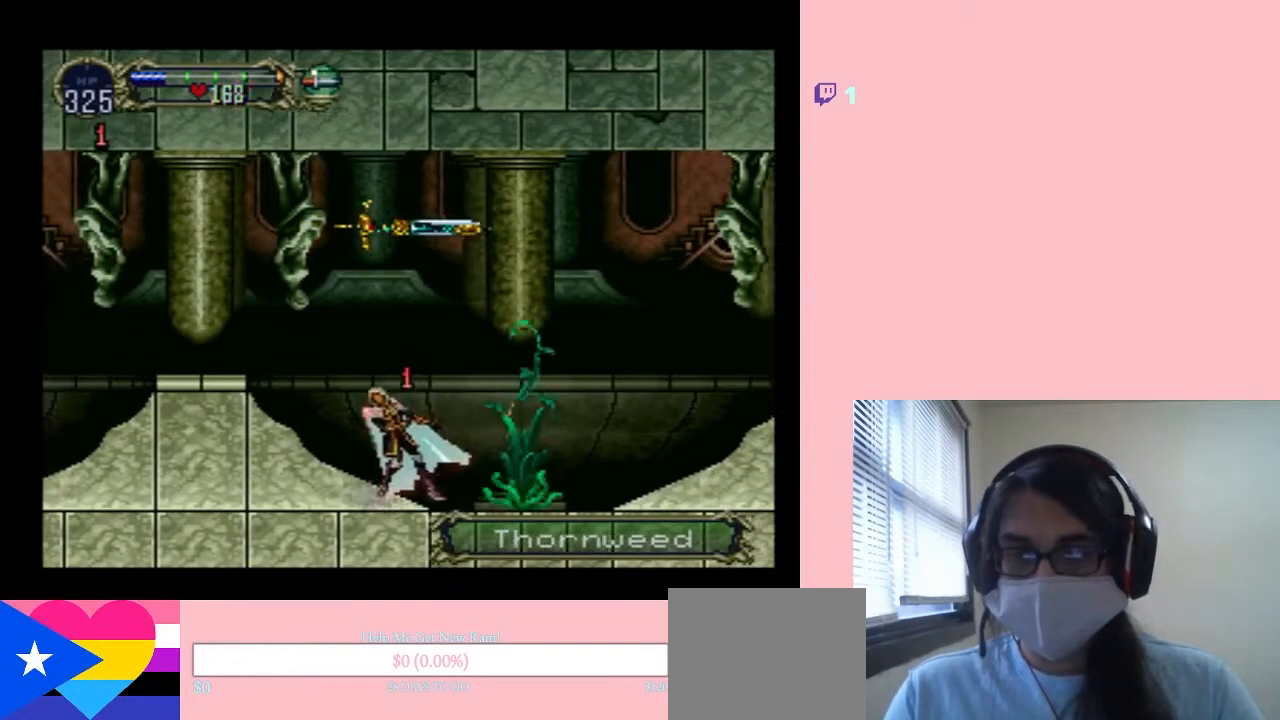
Gameplay with a controller (Nintendo layout); each line is a JSON object with the inputs held at the frame after it (dt_ms = milliseconds from this image to that frame). "events" lists button and stick changes between this image and that frame as [ms after this image, input, new state], when the widget could be followed in between. Not read: L2 L3 R2 R3.
{"dt_ms": 500, "buttons": ["DPAD_DOWN"], "left_stick": "center", "right_stick": "center", "events": [[183, "DPAD_DOWN", "down"], [317, "Y", "down"], [400, "Y", "up"]]}
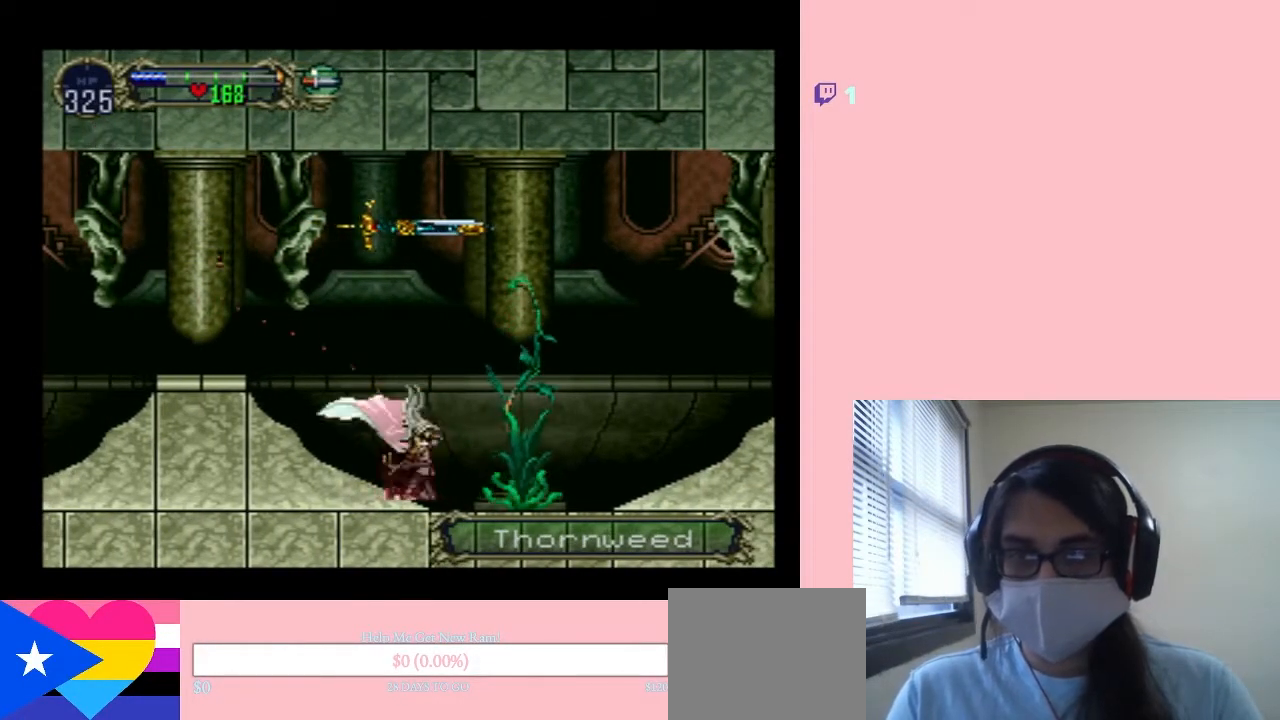
{"dt_ms": 1000, "buttons": ["Y", "DPAD_DOWN"], "left_stick": "center", "right_stick": "center", "events": [[117, "Y", "down"], [250, "Y", "up"], [333, "Y", "down"], [633, "Y", "up"], [683, "DPAD_DOWN", "up"], [683, "DPAD_RIGHT", "down"], [867, "DPAD_DOWN", "down"], [867, "DPAD_RIGHT", "up"], [967, "Y", "down"]]}
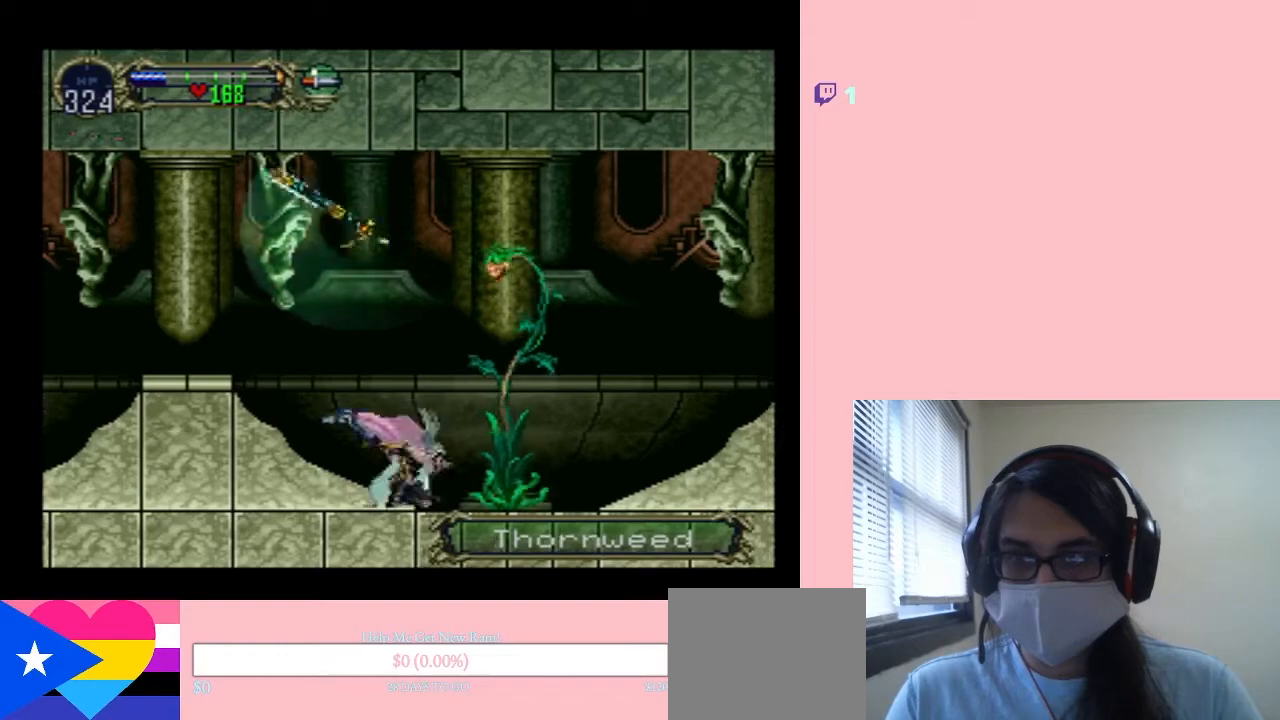
{"dt_ms": 500, "buttons": ["DPAD_RIGHT"], "left_stick": "center", "right_stick": "center", "events": [[33, "Y", "up"], [383, "DPAD_DOWN", "up"], [383, "DPAD_RIGHT", "down"]]}
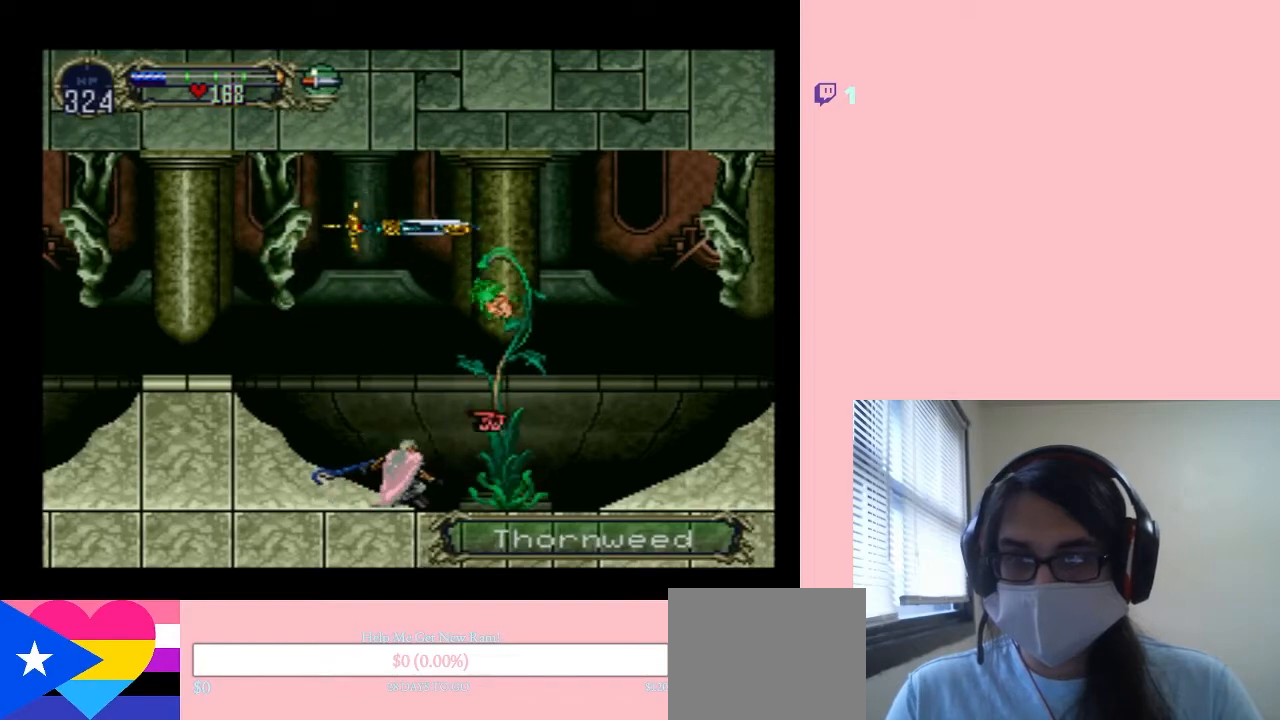
{"dt_ms": 500, "buttons": ["DPAD_DOWN"], "left_stick": "center", "right_stick": "center", "events": [[100, "DPAD_DOWN", "down"], [100, "DPAD_RIGHT", "up"], [183, "Y", "down"], [283, "Y", "up"], [400, "Y", "down"], [467, "Y", "up"]]}
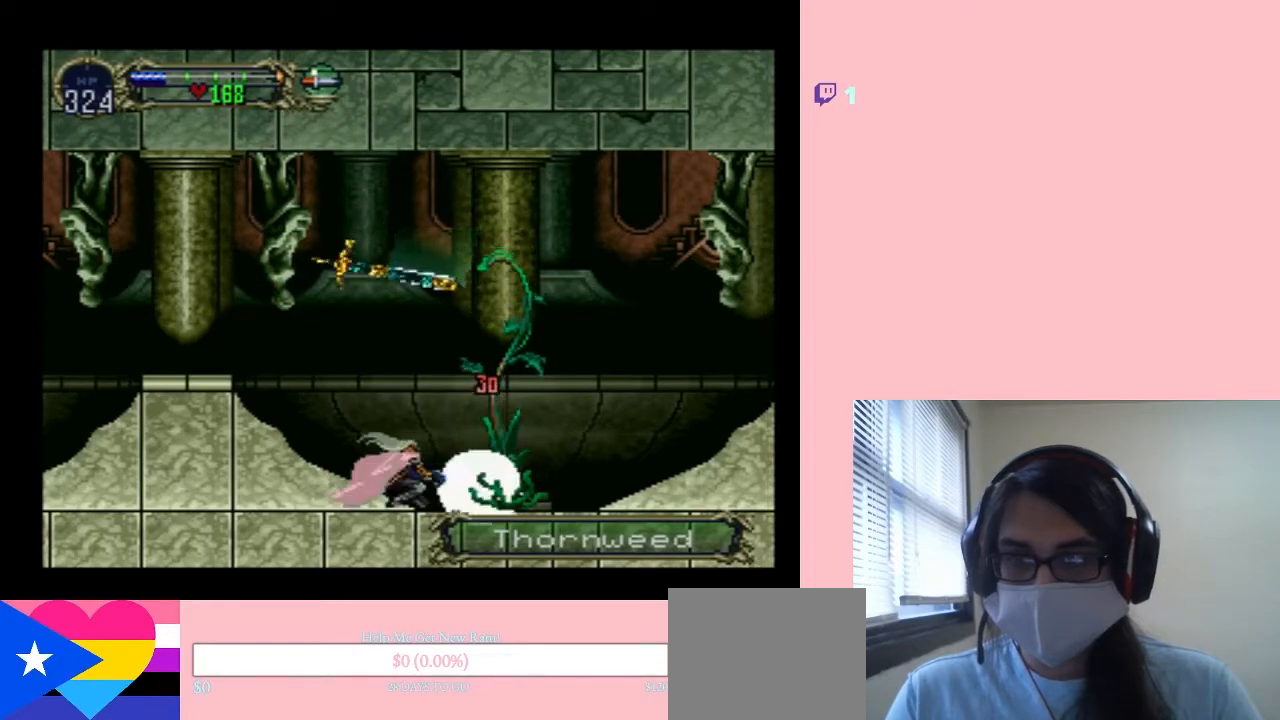
{"dt_ms": 500, "buttons": ["DPAD_DOWN"], "left_stick": "center", "right_stick": "center", "events": [[83, "Y", "down"], [150, "Y", "up"], [267, "Y", "down"], [350, "Y", "up"]]}
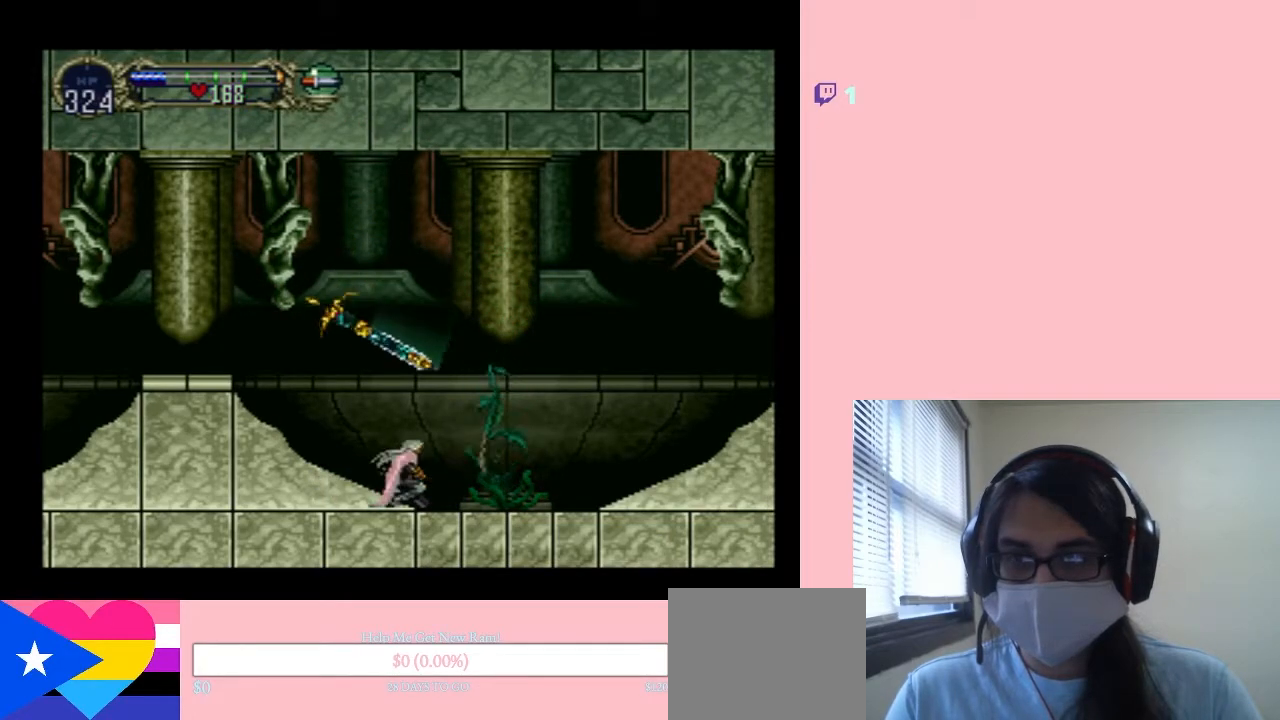
{"dt_ms": 500, "buttons": ["B", "DPAD_RIGHT"], "left_stick": "center", "right_stick": "center", "events": [[100, "DPAD_DOWN", "up"], [350, "DPAD_RIGHT", "down"], [367, "B", "down"]]}
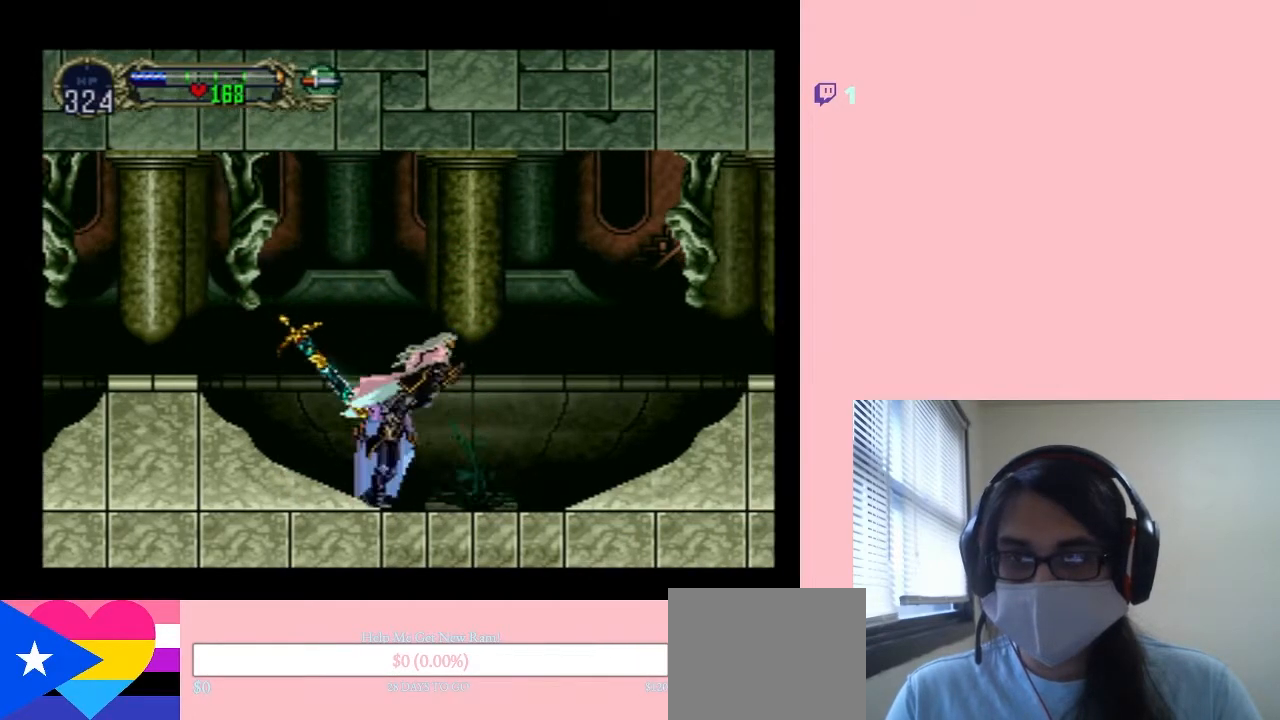
{"dt_ms": 500, "buttons": ["B", "DPAD_RIGHT"], "left_stick": "center", "right_stick": "center", "events": []}
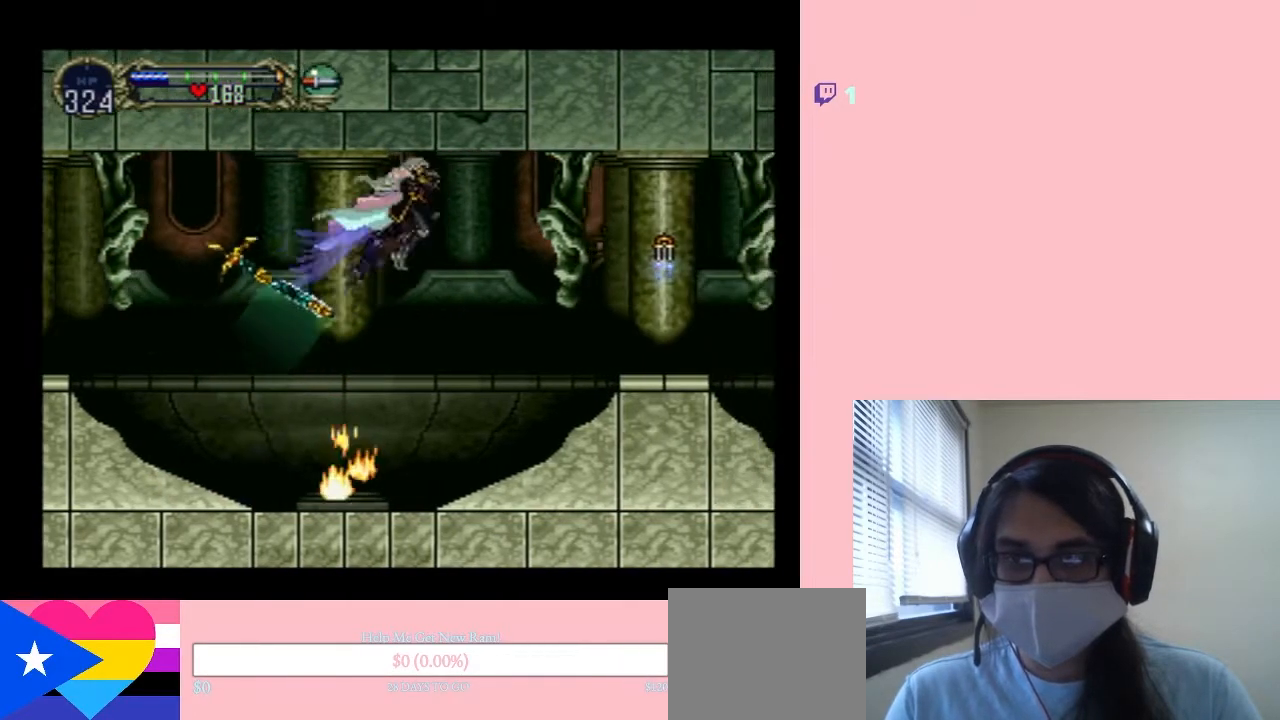
{"dt_ms": 500, "buttons": [], "left_stick": "center", "right_stick": "center", "events": [[33, "DPAD_RIGHT", "up"], [217, "B", "up"]]}
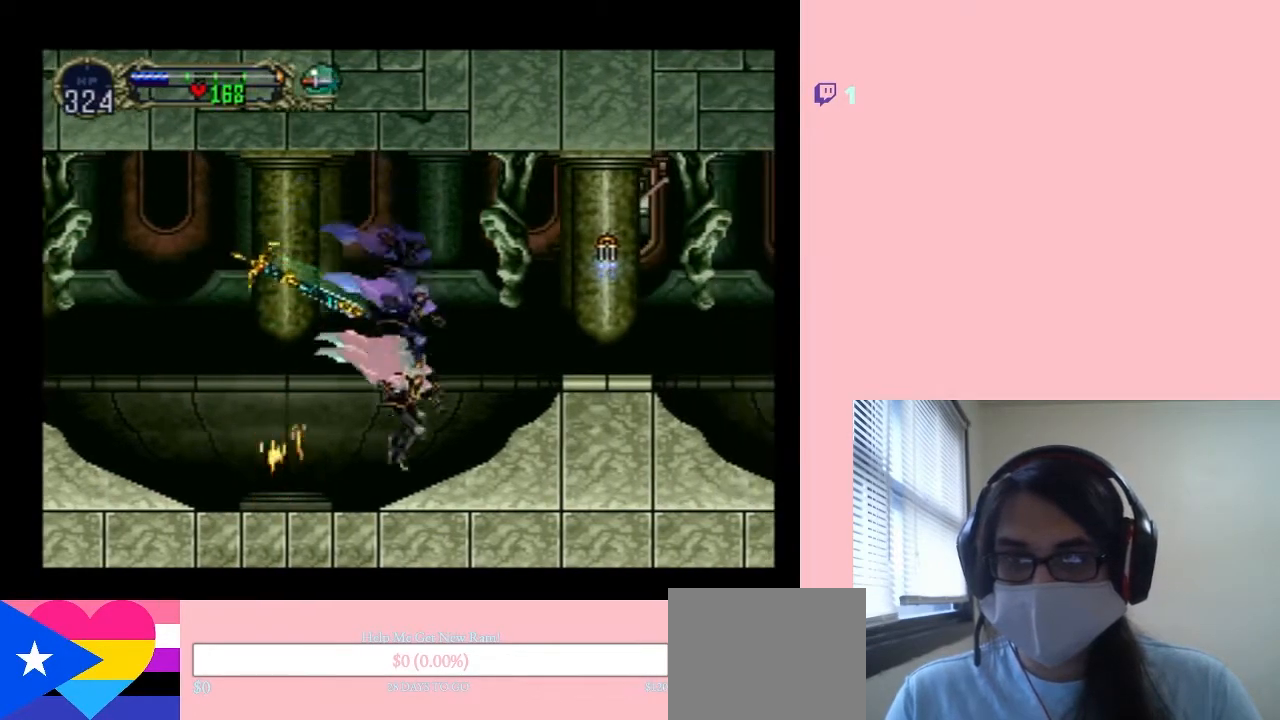
{"dt_ms": 500, "buttons": ["B"], "left_stick": "center", "right_stick": "center", "events": [[467, "B", "down"]]}
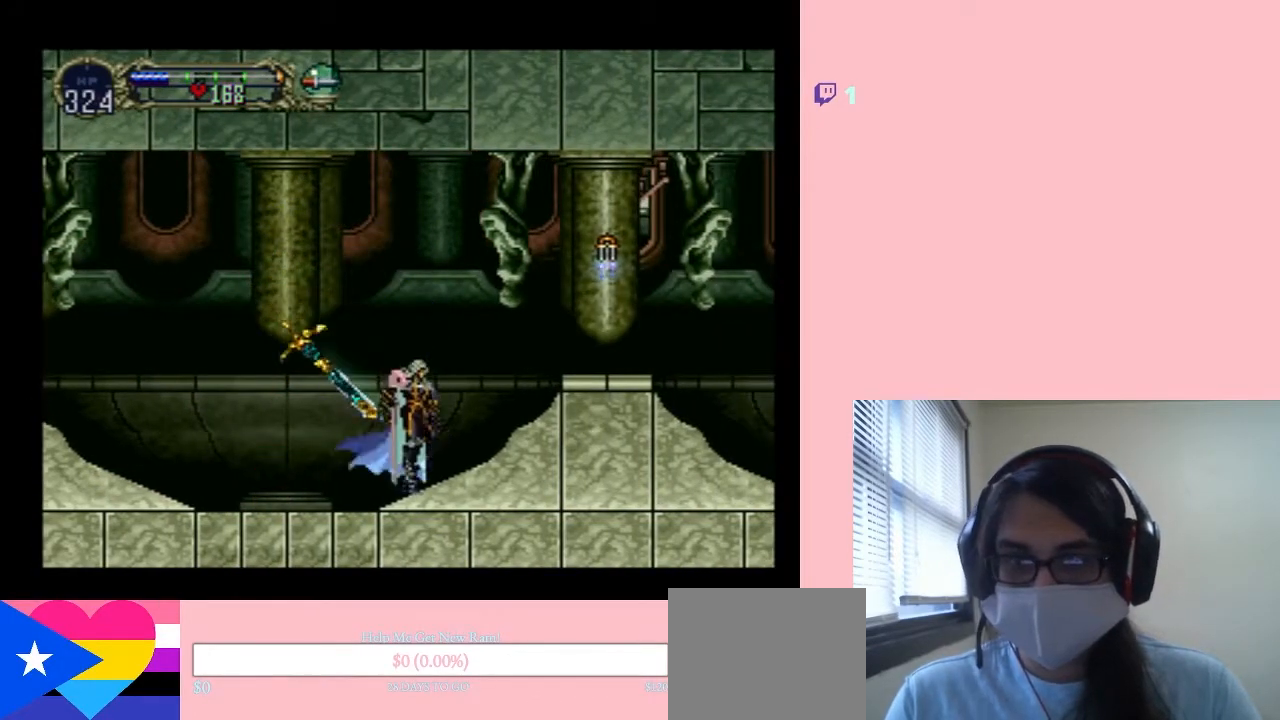
{"dt_ms": 500, "buttons": ["B"], "left_stick": "center", "right_stick": "center", "events": [[33, "B", "up"], [467, "B", "down"]]}
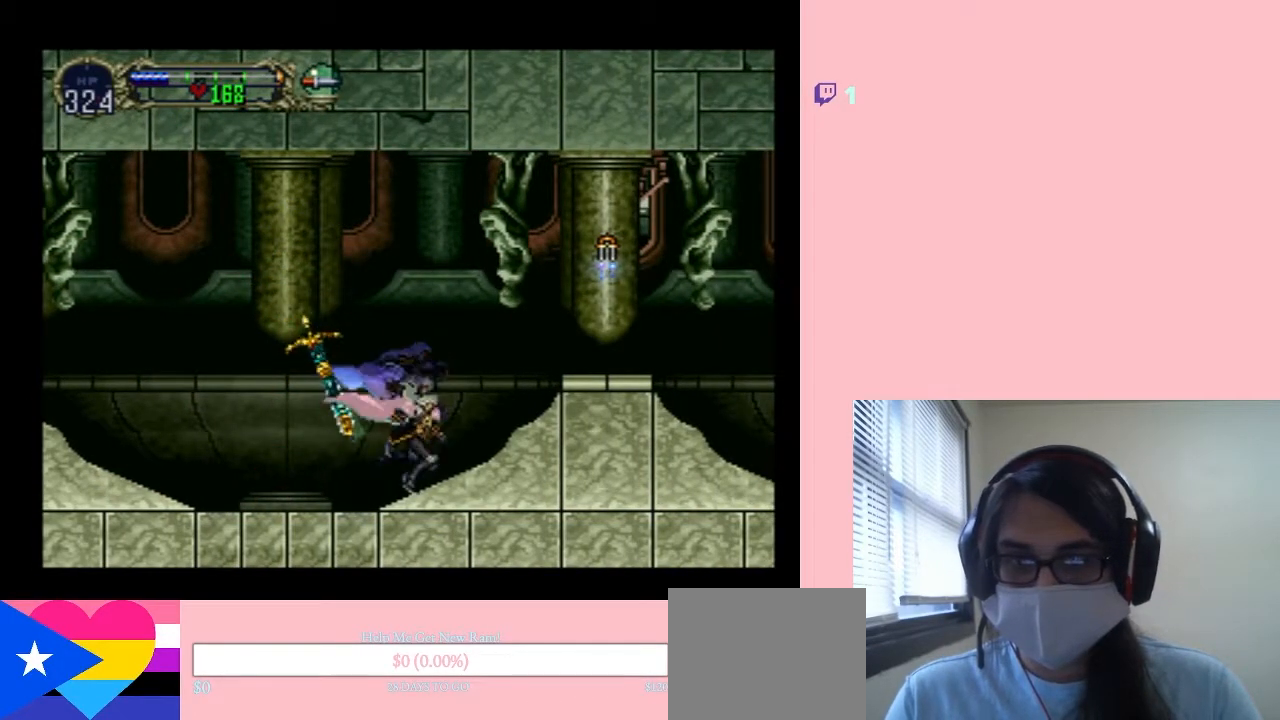
{"dt_ms": 500, "buttons": ["DPAD_RIGHT"], "left_stick": "center", "right_stick": "center", "events": [[50, "B", "up"], [383, "DPAD_RIGHT", "down"]]}
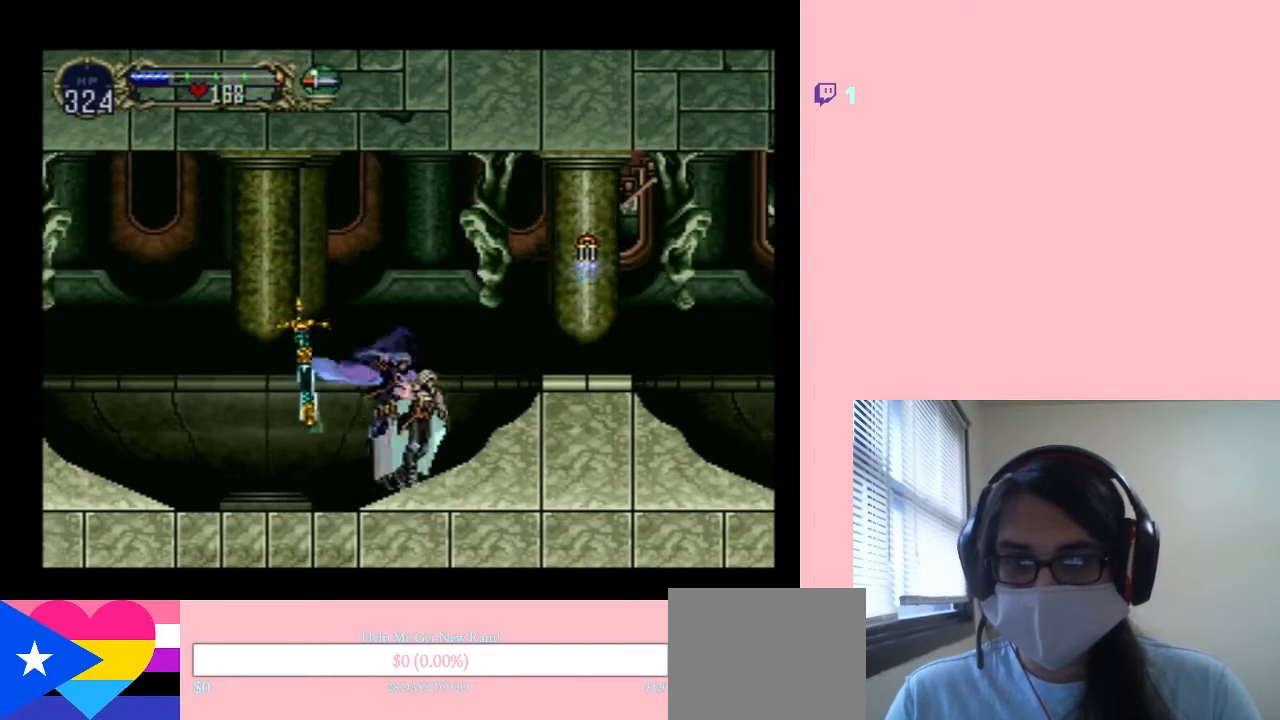
{"dt_ms": 500, "buttons": [], "left_stick": "center", "right_stick": "center", "events": [[67, "B", "down"], [117, "B", "up"], [433, "DPAD_RIGHT", "up"]]}
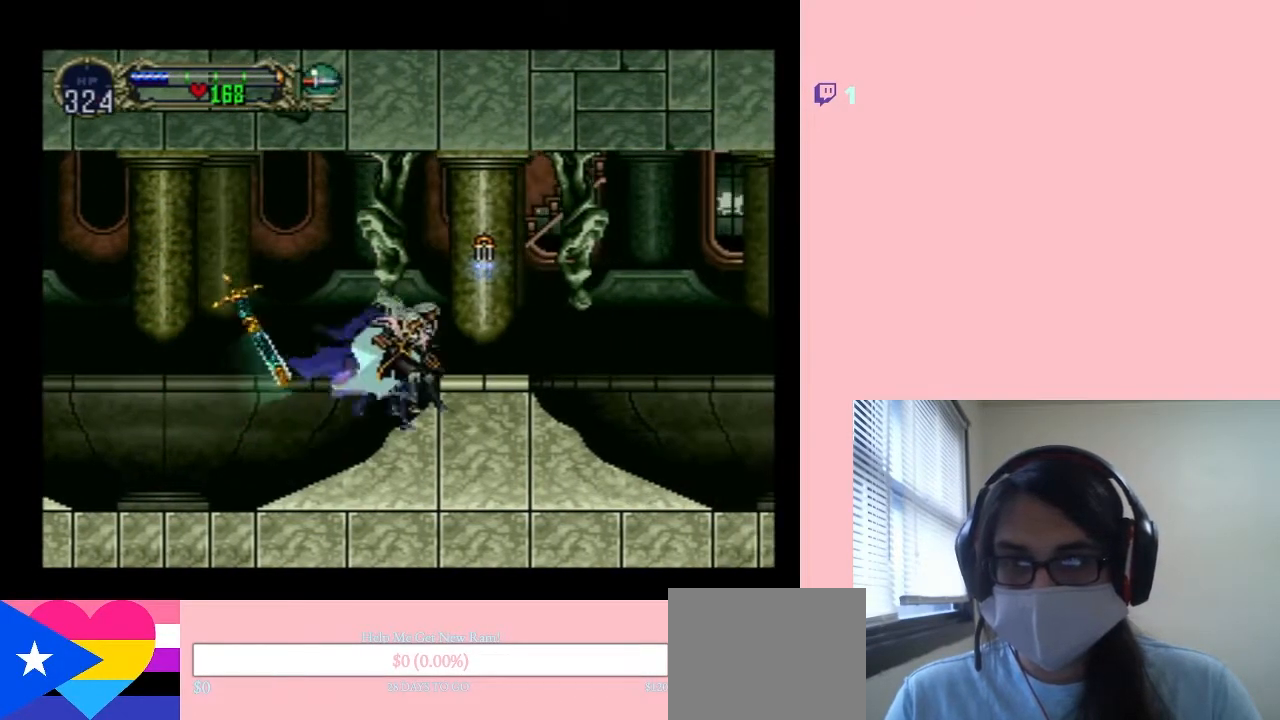
{"dt_ms": 500, "buttons": ["DPAD_RIGHT"], "left_stick": "center", "right_stick": "center", "events": [[50, "B", "down"], [117, "Y", "down"], [167, "Y", "up"], [200, "B", "up"], [200, "DPAD_RIGHT", "down"]]}
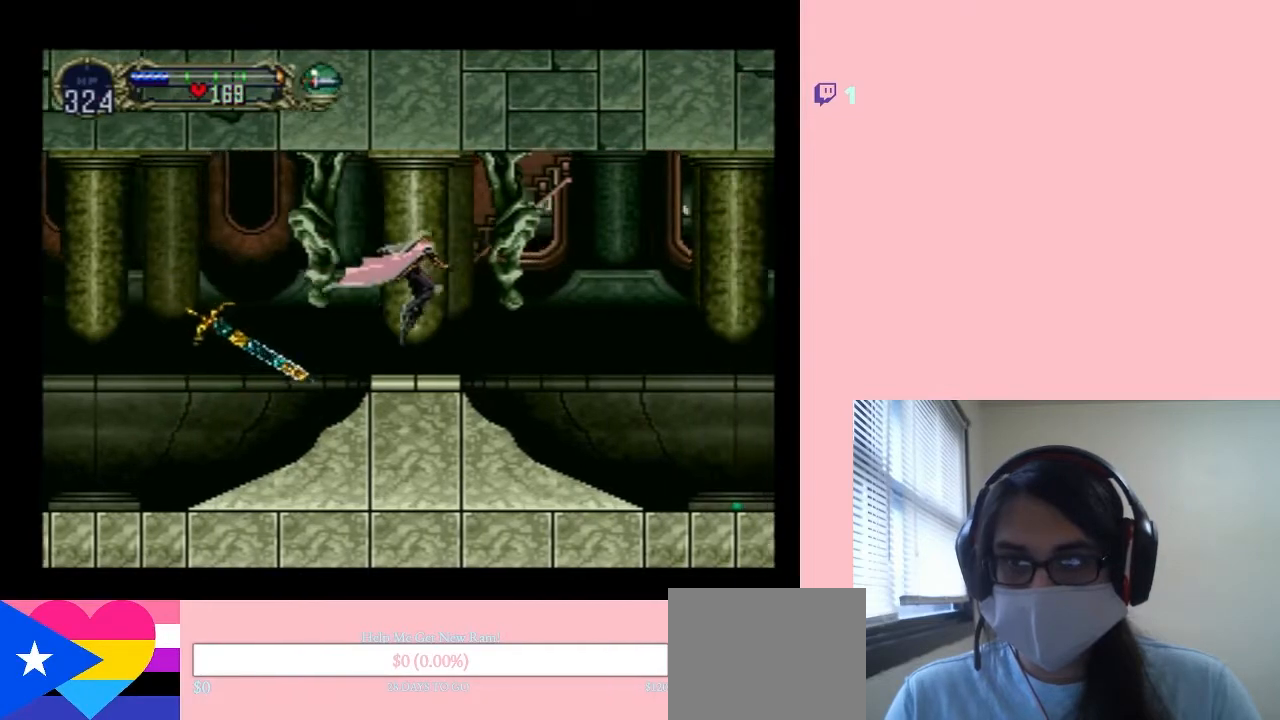
{"dt_ms": 1000, "buttons": [], "left_stick": "center", "right_stick": "center", "events": [[100, "DPAD_RIGHT", "up"], [317, "START", "down"], [400, "START", "up"]]}
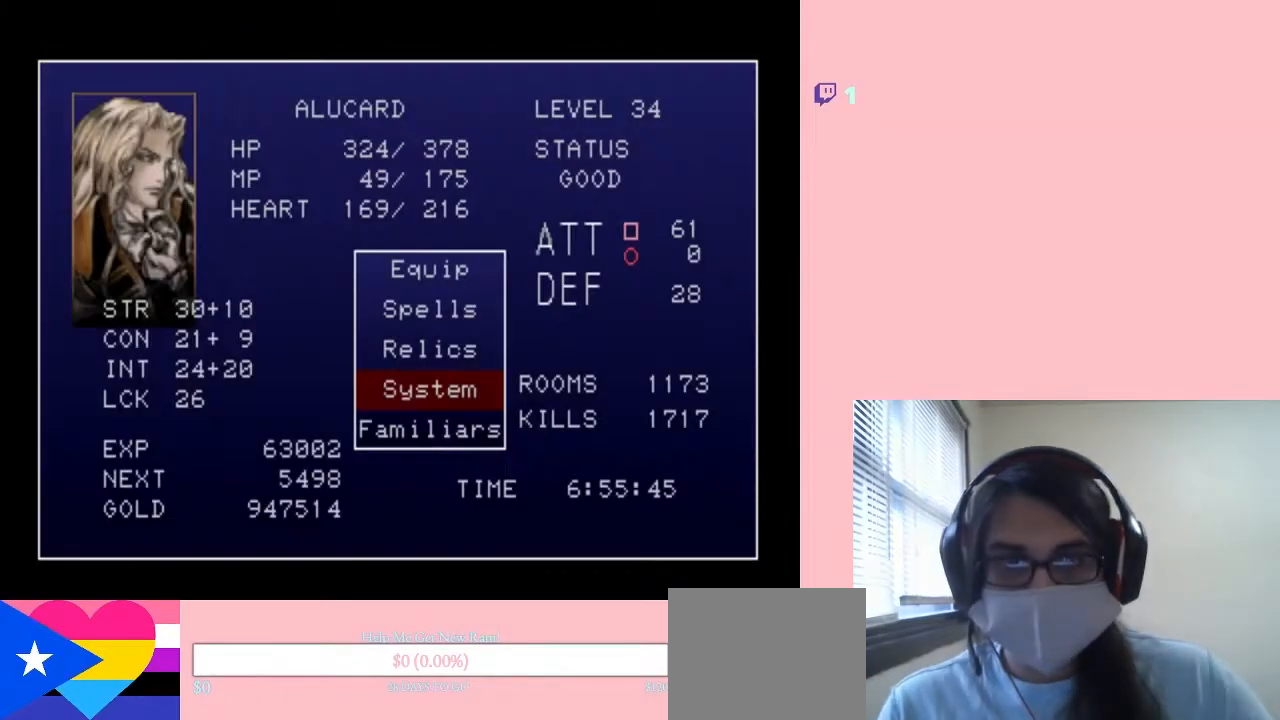
{"dt_ms": 500, "buttons": [], "left_stick": "center", "right_stick": "center", "events": []}
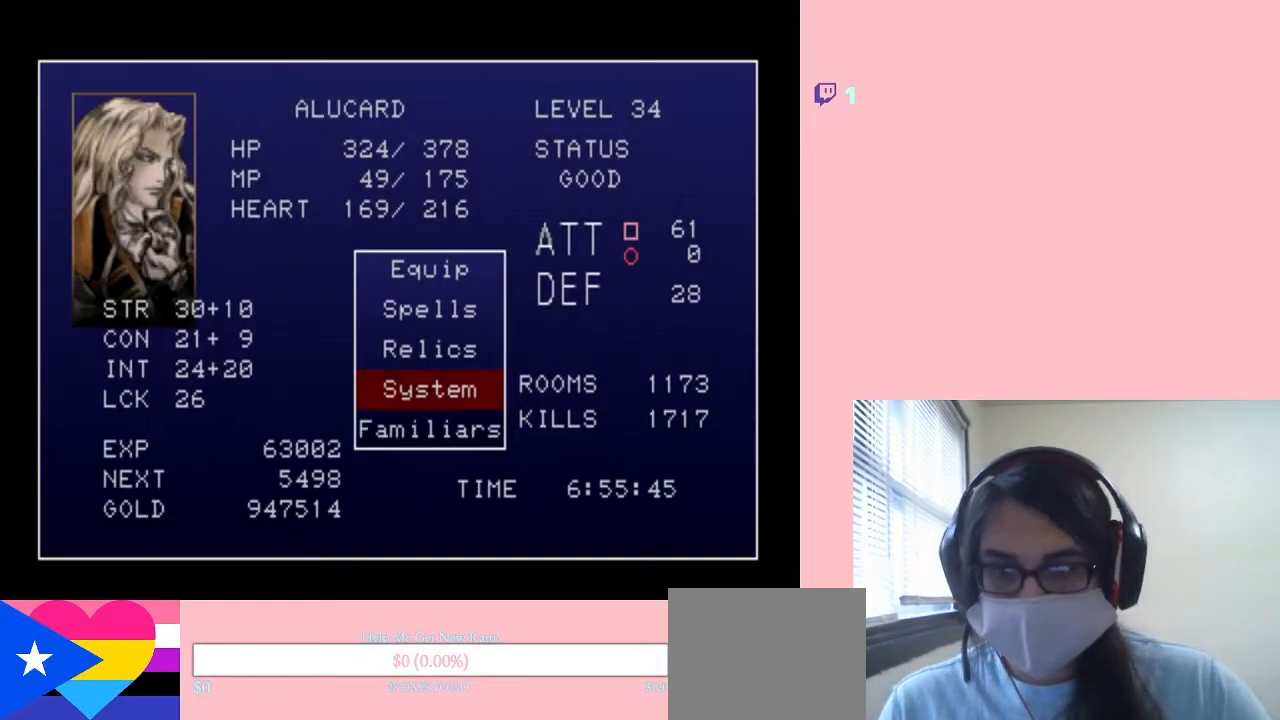
{"dt_ms": 500, "buttons": [], "left_stick": "center", "right_stick": "center", "events": []}
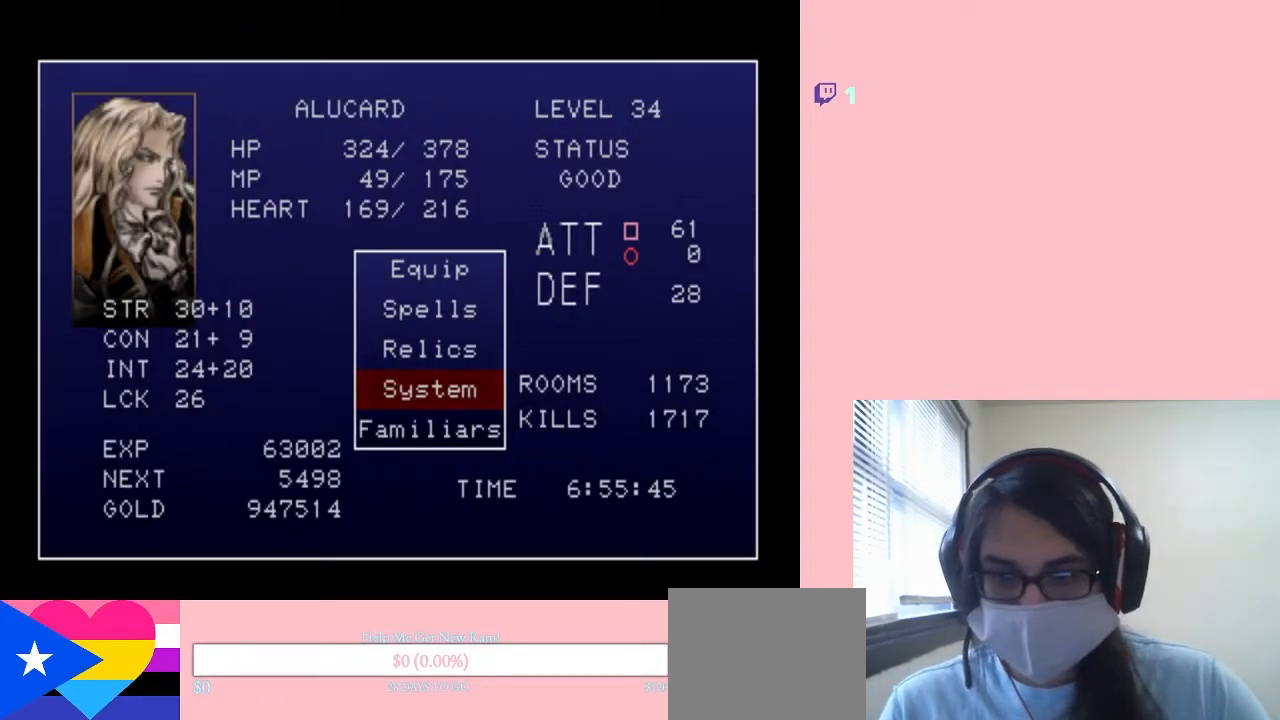
{"dt_ms": 500, "buttons": [], "left_stick": "center", "right_stick": "center", "events": []}
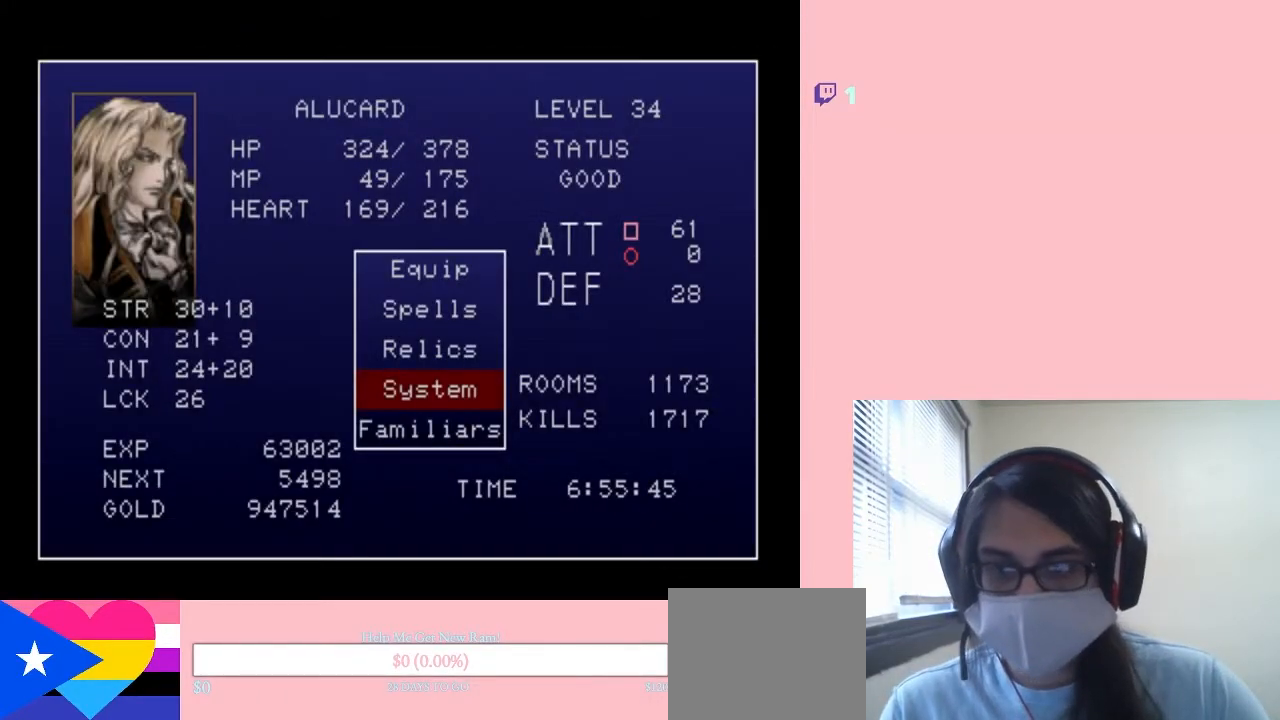
{"dt_ms": 500, "buttons": [], "left_stick": "center", "right_stick": "center", "events": []}
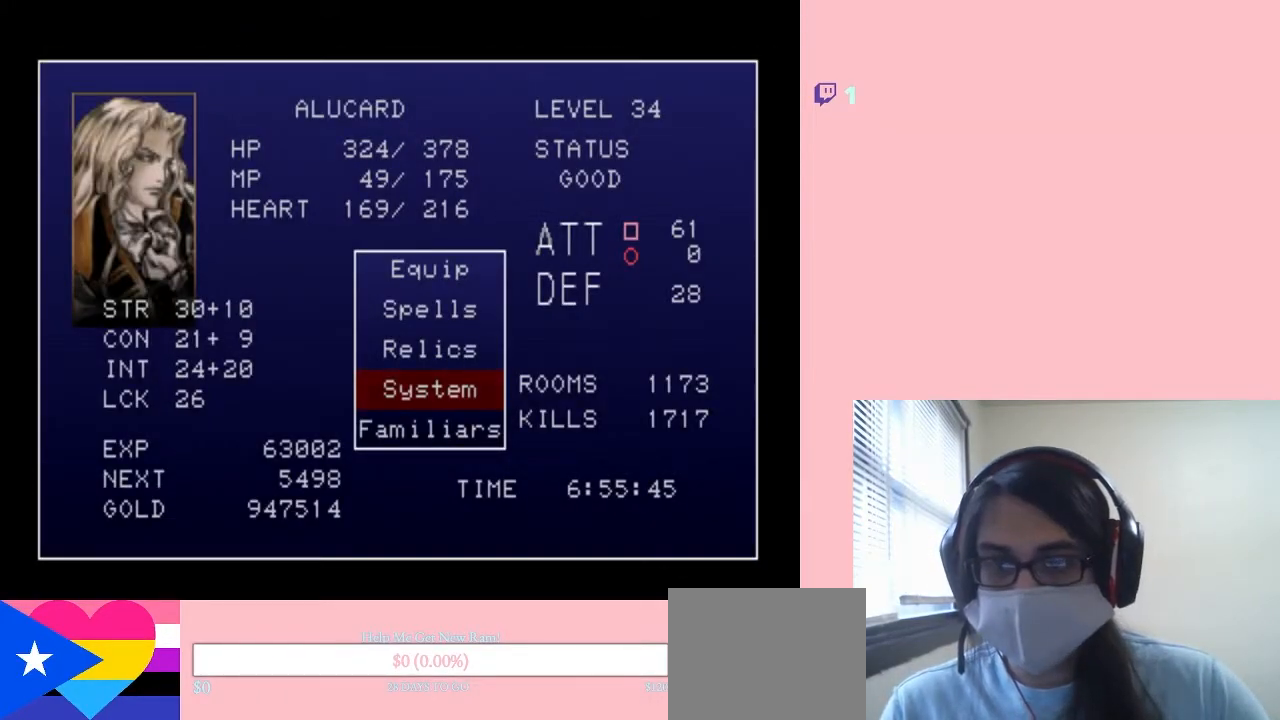
{"dt_ms": 500, "buttons": [], "left_stick": "center", "right_stick": "center", "events": []}
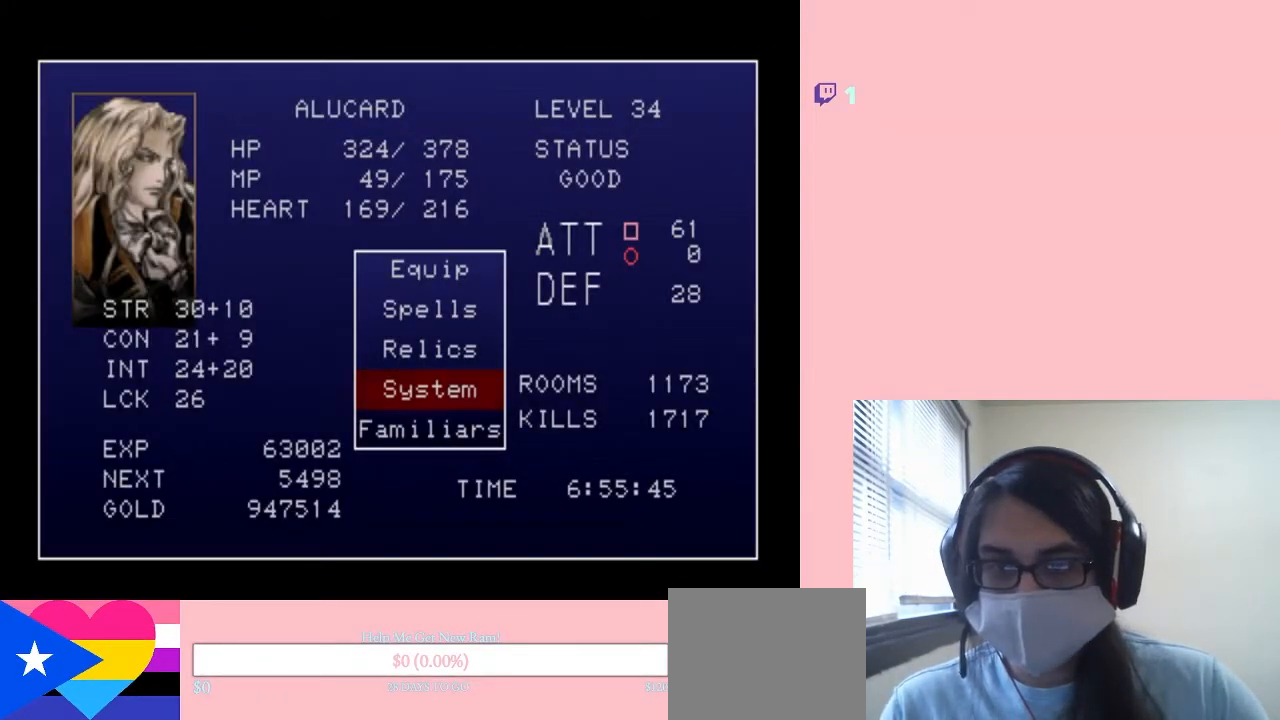
{"dt_ms": 500, "buttons": [], "left_stick": "center", "right_stick": "center", "events": []}
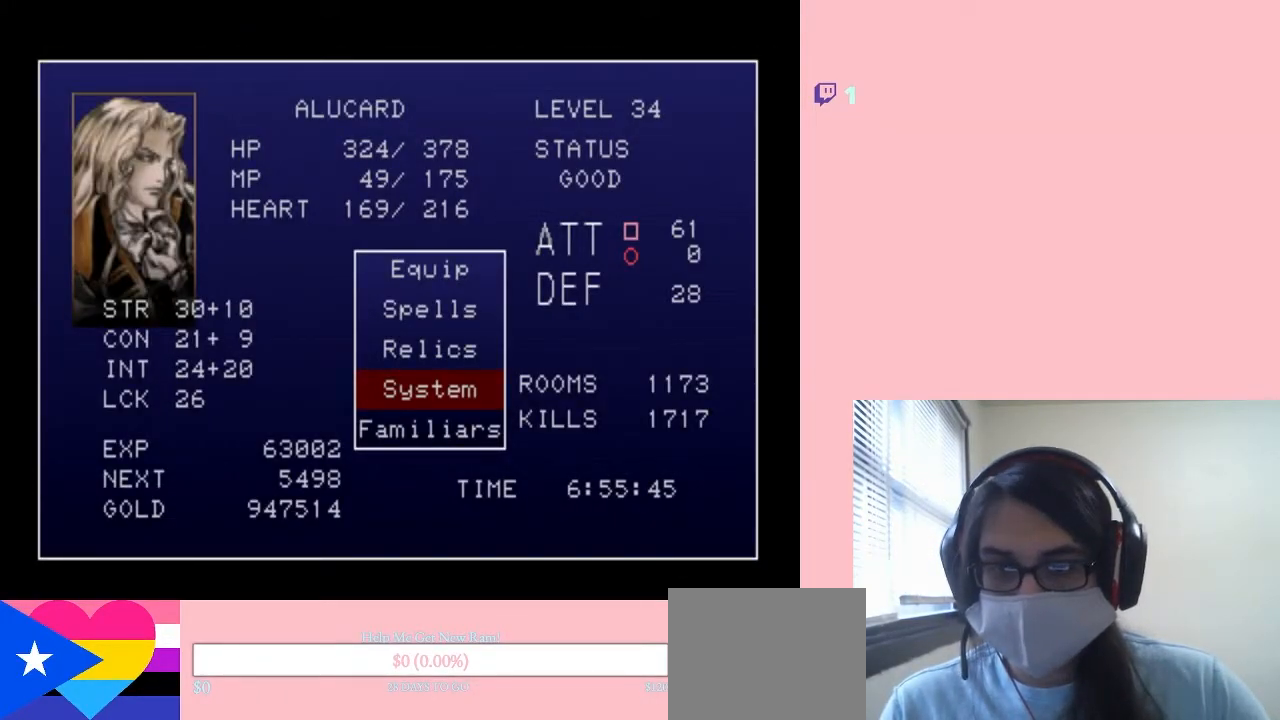
{"dt_ms": 500, "buttons": [], "left_stick": "center", "right_stick": "center", "events": []}
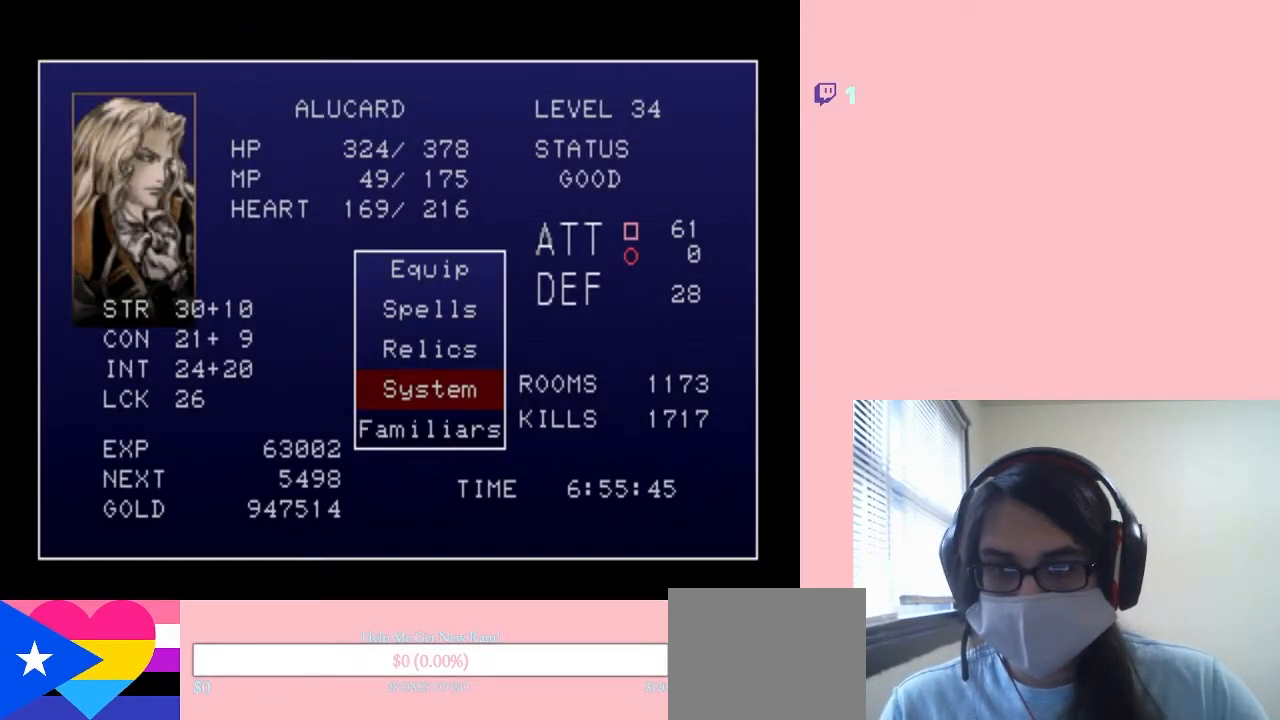
{"dt_ms": 500, "buttons": [], "left_stick": "center", "right_stick": "center", "events": []}
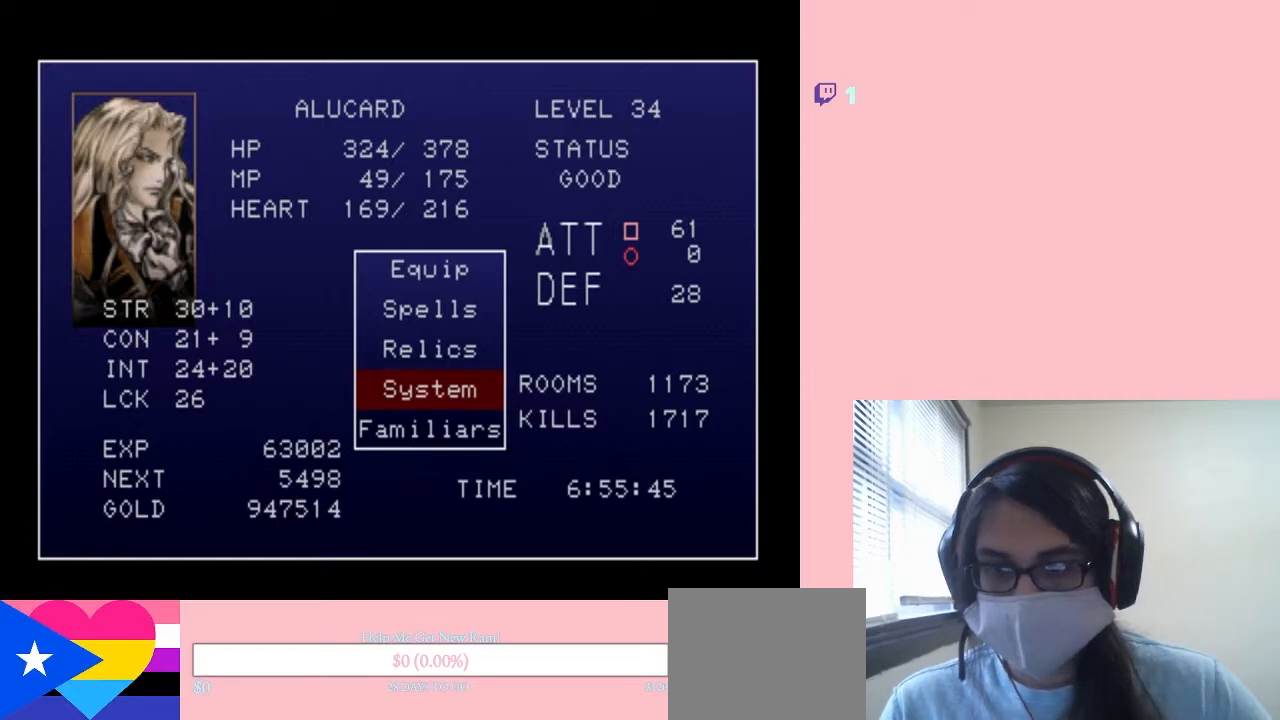
{"dt_ms": 500, "buttons": [], "left_stick": "center", "right_stick": "center", "events": []}
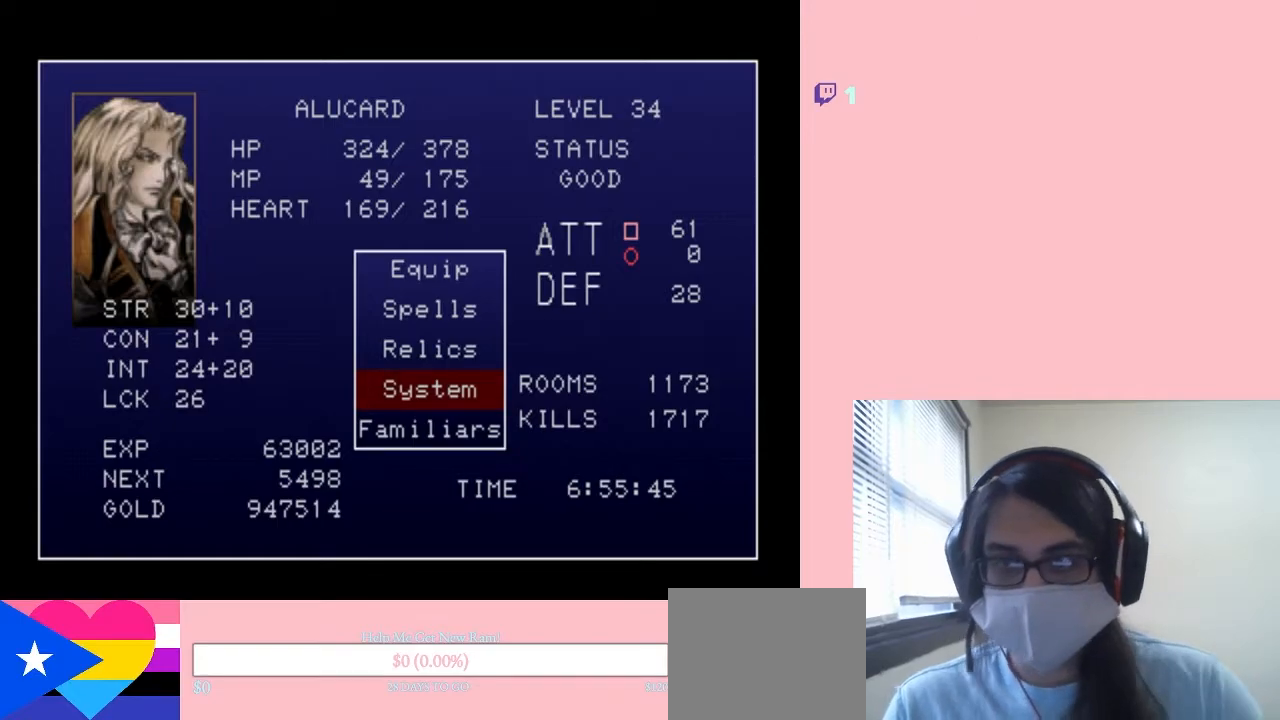
{"dt_ms": 500, "buttons": [], "left_stick": "center", "right_stick": "center", "events": [[233, "START", "down"], [300, "START", "up"]]}
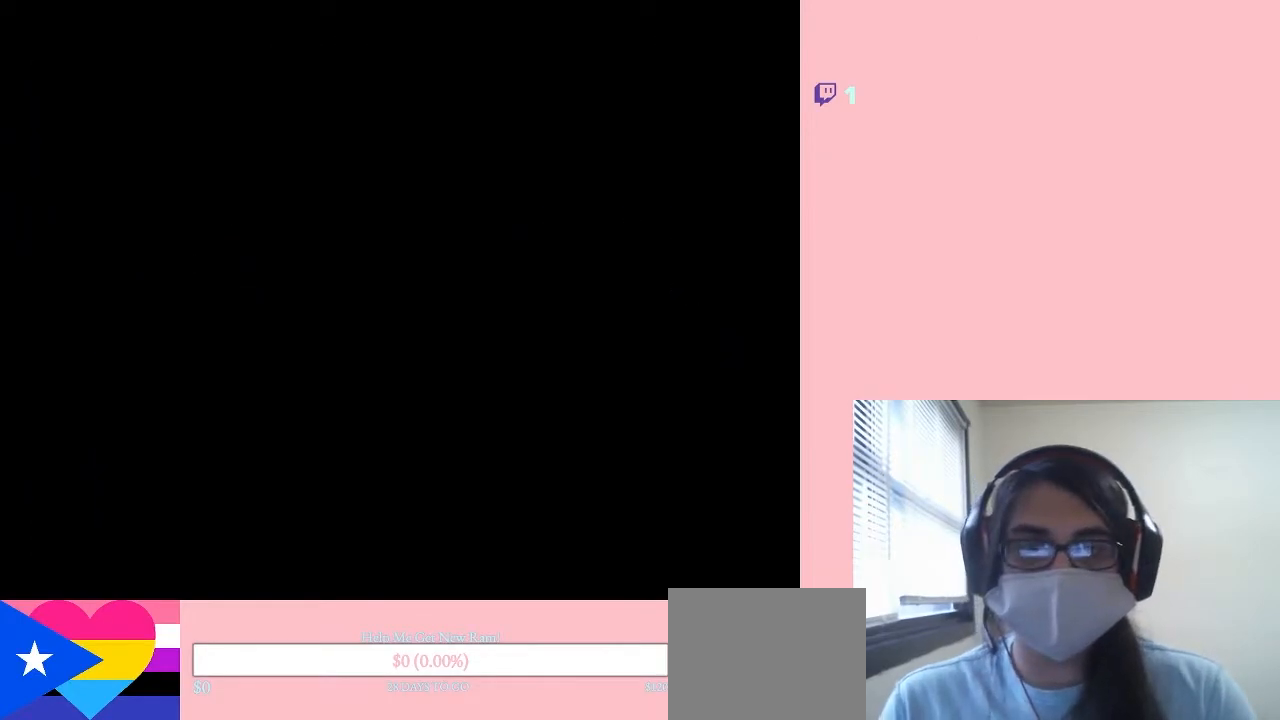
{"dt_ms": 500, "buttons": [], "left_stick": "center", "right_stick": "center", "events": []}
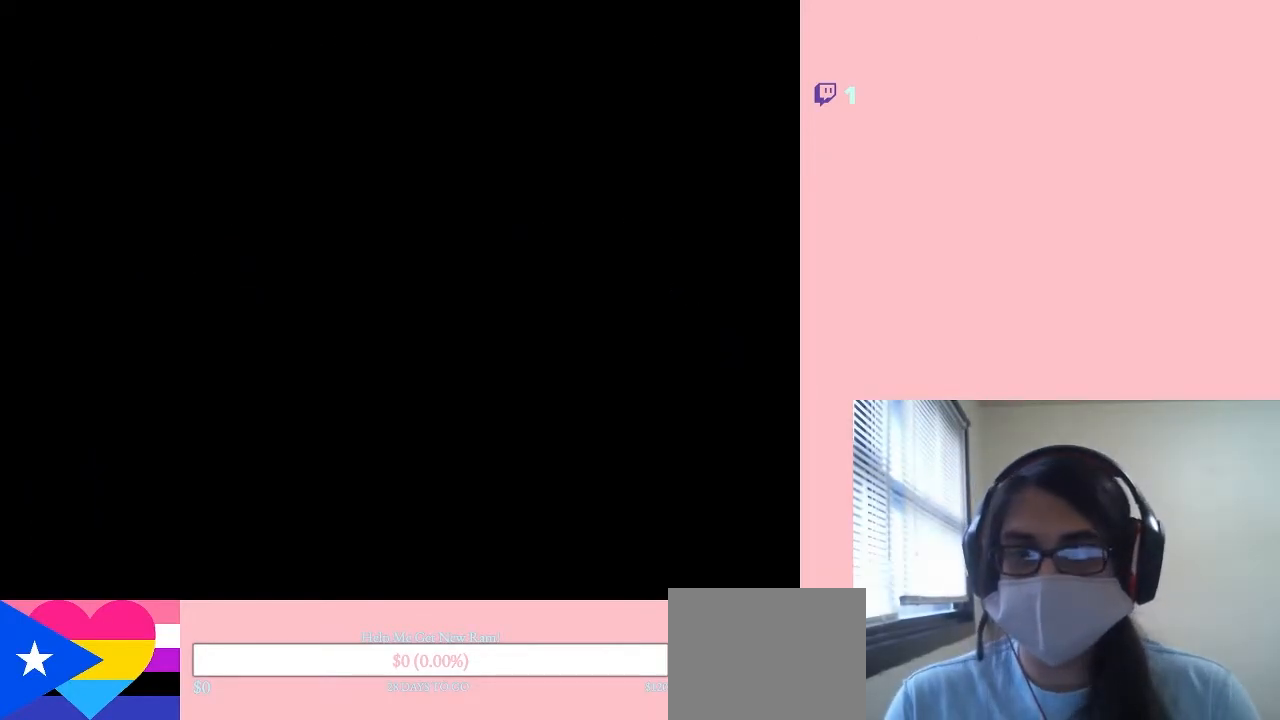
{"dt_ms": 500, "buttons": [], "left_stick": "center", "right_stick": "center", "events": []}
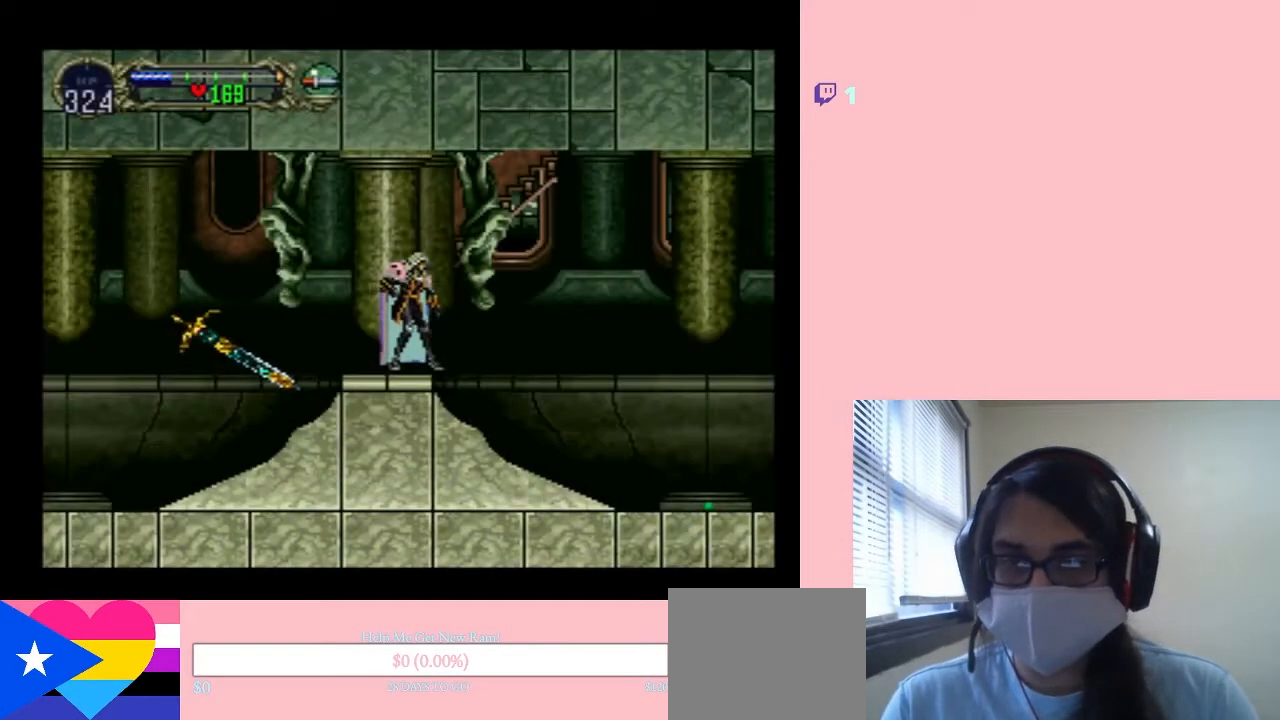
{"dt_ms": 500, "buttons": ["DPAD_RIGHT"], "left_stick": "center", "right_stick": "center", "events": [[33, "B", "down"], [33, "DPAD_RIGHT", "down"], [150, "B", "up"], [250, "Y", "down"], [300, "Y", "up"]]}
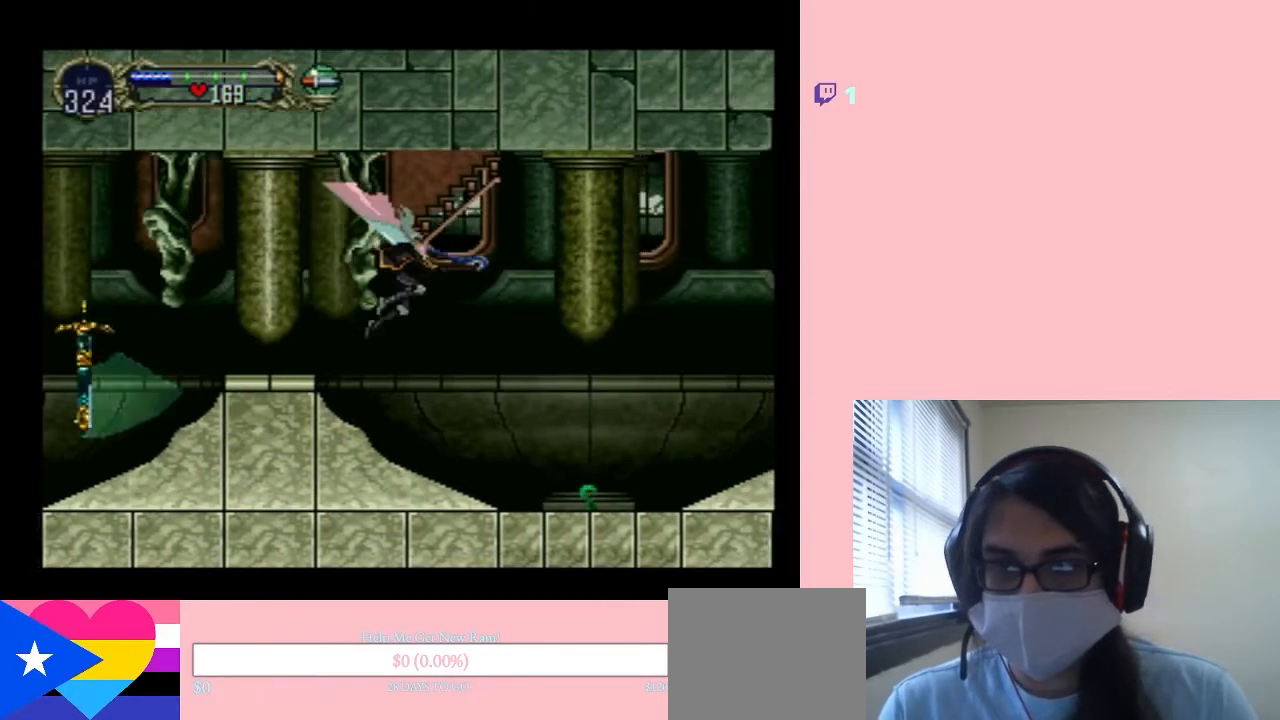
{"dt_ms": 500, "buttons": ["B", "DPAD_RIGHT"], "left_stick": "center", "right_stick": "center", "events": [[217, "DPAD_LEFT", "down"], [217, "DPAD_RIGHT", "up"], [383, "B", "down"], [383, "DPAD_DOWN", "down"], [383, "DPAD_LEFT", "up"], [400, "DPAD_DOWN", "up"], [400, "DPAD_RIGHT", "down"]]}
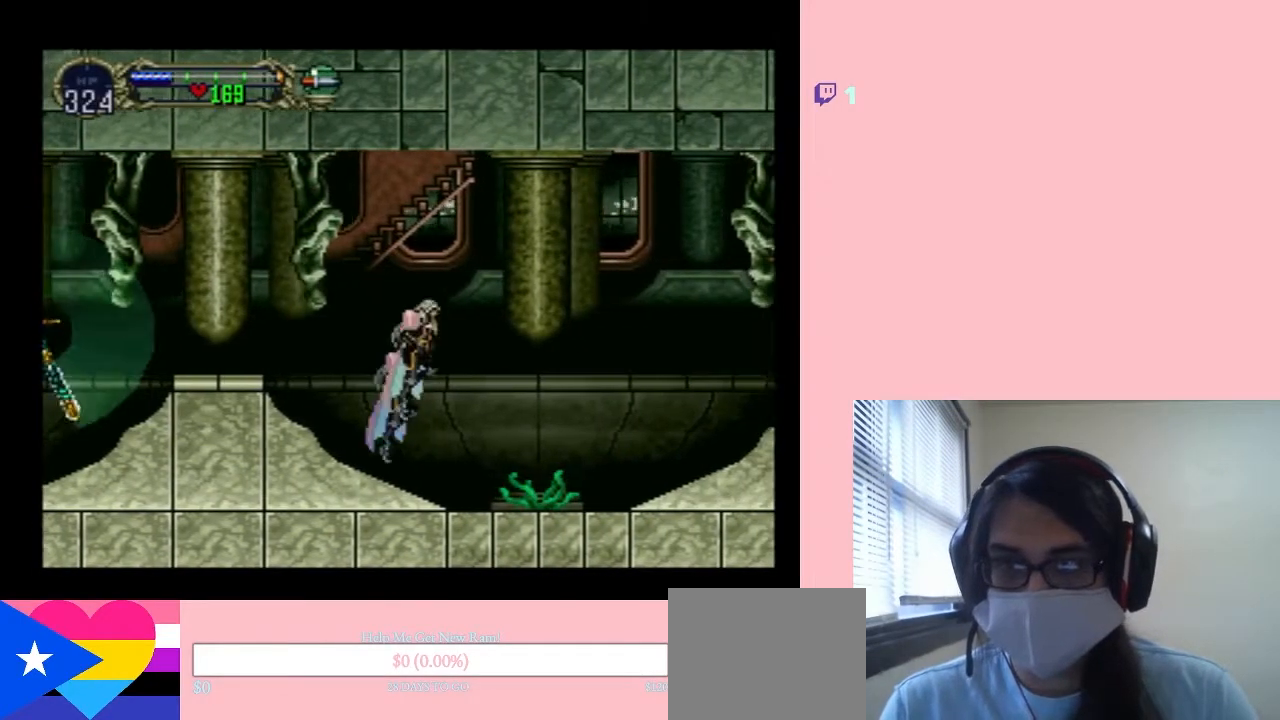
{"dt_ms": 500, "buttons": ["B", "DPAD_RIGHT"], "left_stick": "center", "right_stick": "center", "events": [[83, "B", "up"], [417, "B", "down"]]}